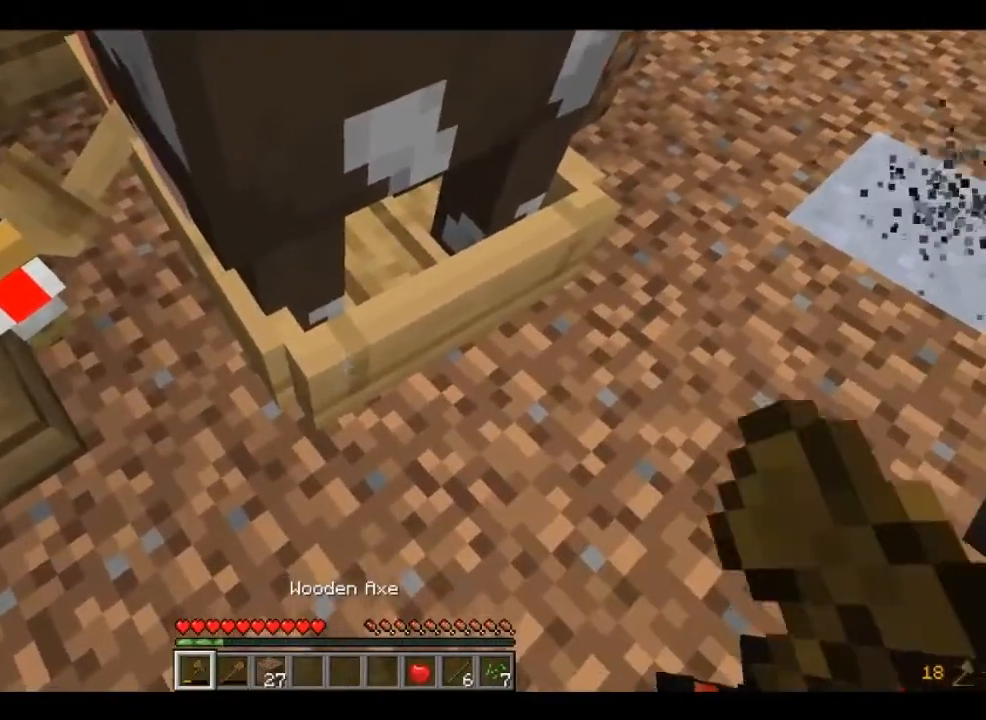
Gameplay with keyboard and mouse; each line is a JSON object with the keys and mouse buttons held at the frame after it. "events" lists presses ("down") and releases ("up") of "a", "d", "s", "w", "mouse_left" and "mouse_right" between this image and that frame as [ms after this image, input, new state], when the widget could be followed in between. "mouse_left", "mouse_right" = the "left", "right" buttons of the "mouse" list. No other keys are recorded. Fast repeated clicks can show as one long hold. Mouse movement is not recorded.
{"keys": [], "mouse": [], "events": [[80, "mouse_left", "down"], [200, "mouse_left", "up"]]}
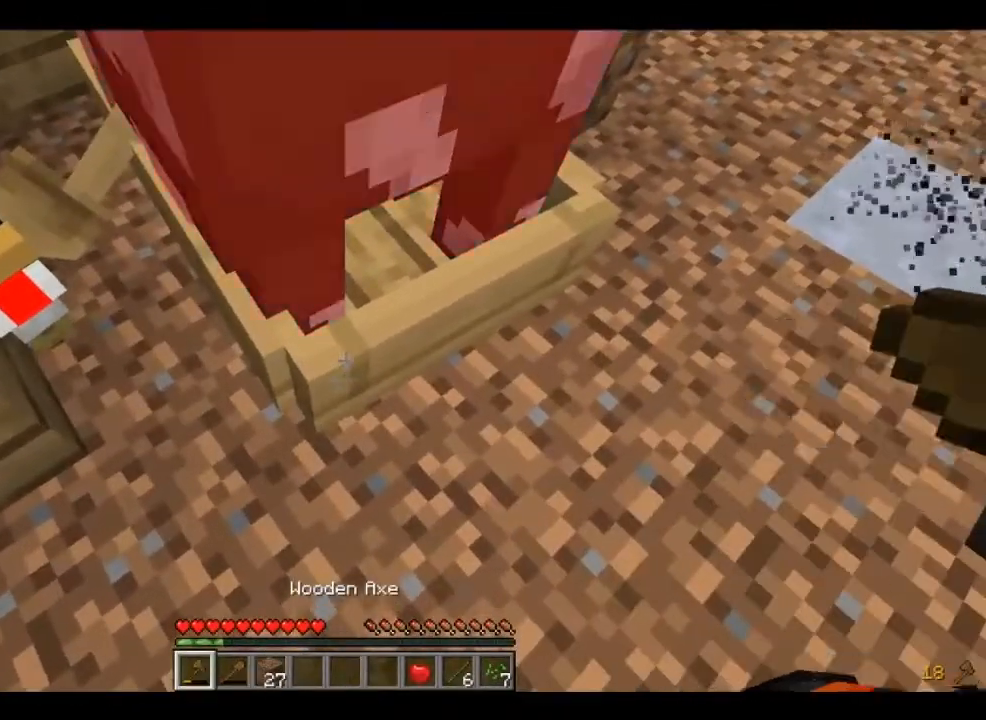
{"keys": ["s"], "mouse": [], "events": [[440, "s", "down"]]}
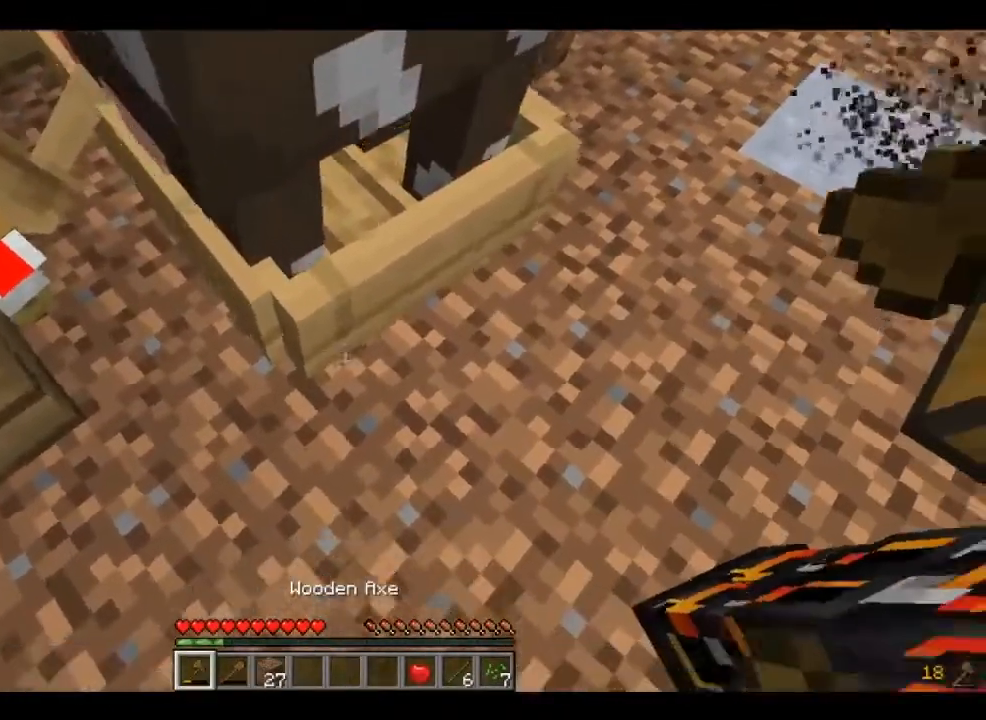
{"keys": [], "mouse": [], "events": [[40, "s", "up"]]}
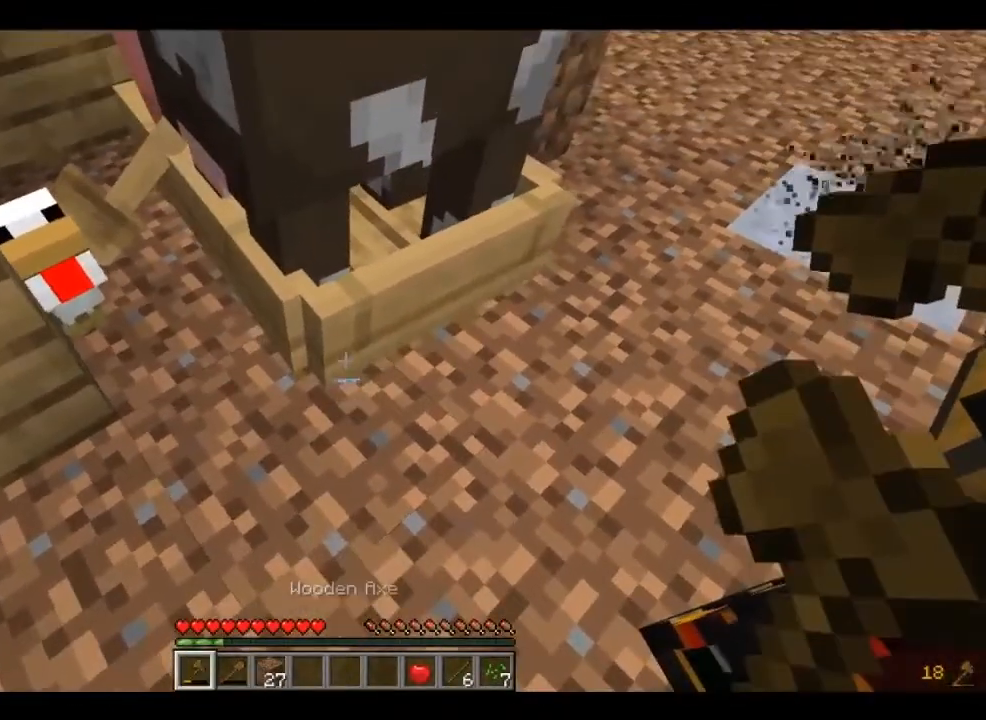
{"keys": [], "mouse": [], "events": [[200, "mouse_left", "down"], [320, "mouse_left", "up"]]}
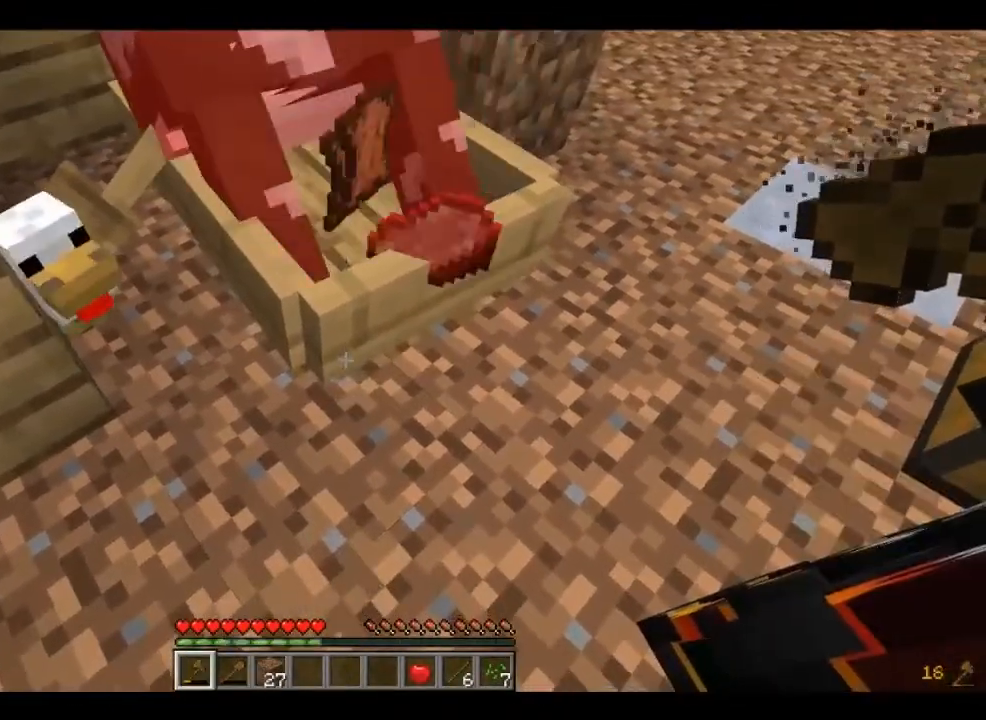
{"keys": [], "mouse": [], "events": []}
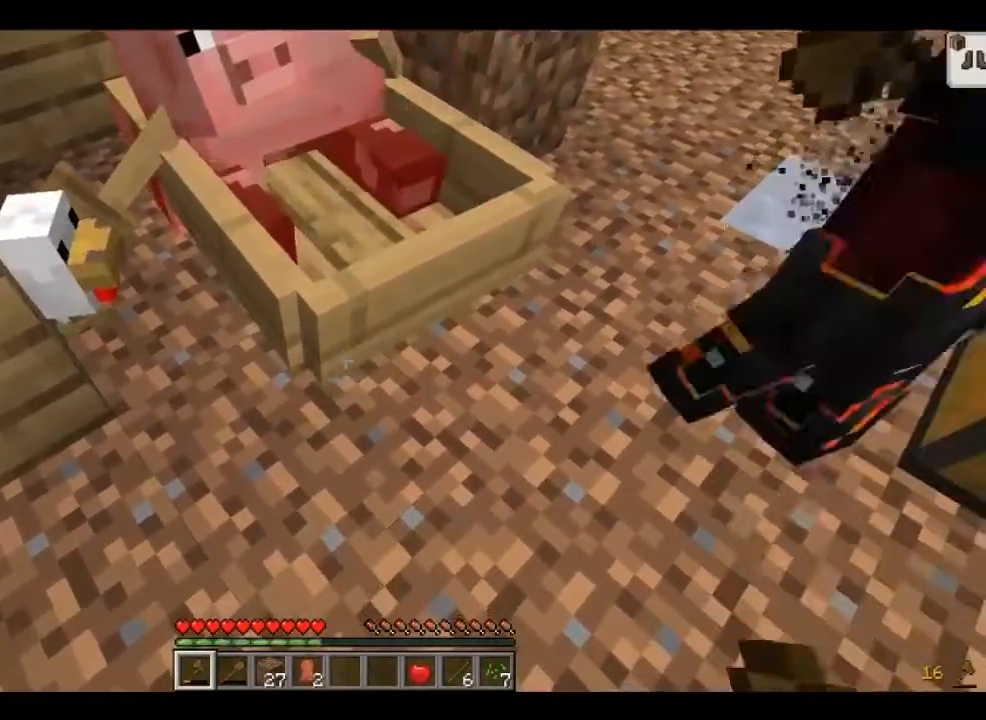
{"keys": [], "mouse": ["left"], "events": [[400, "mouse_left", "down"]]}
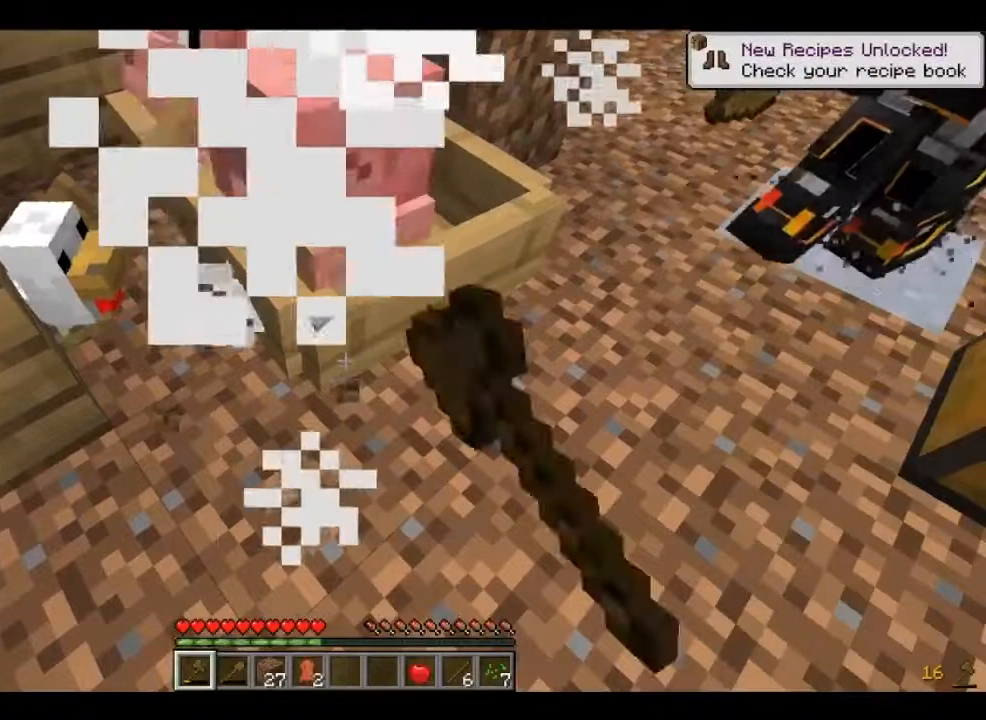
{"keys": [], "mouse": [], "events": [[40, "mouse_left", "up"]]}
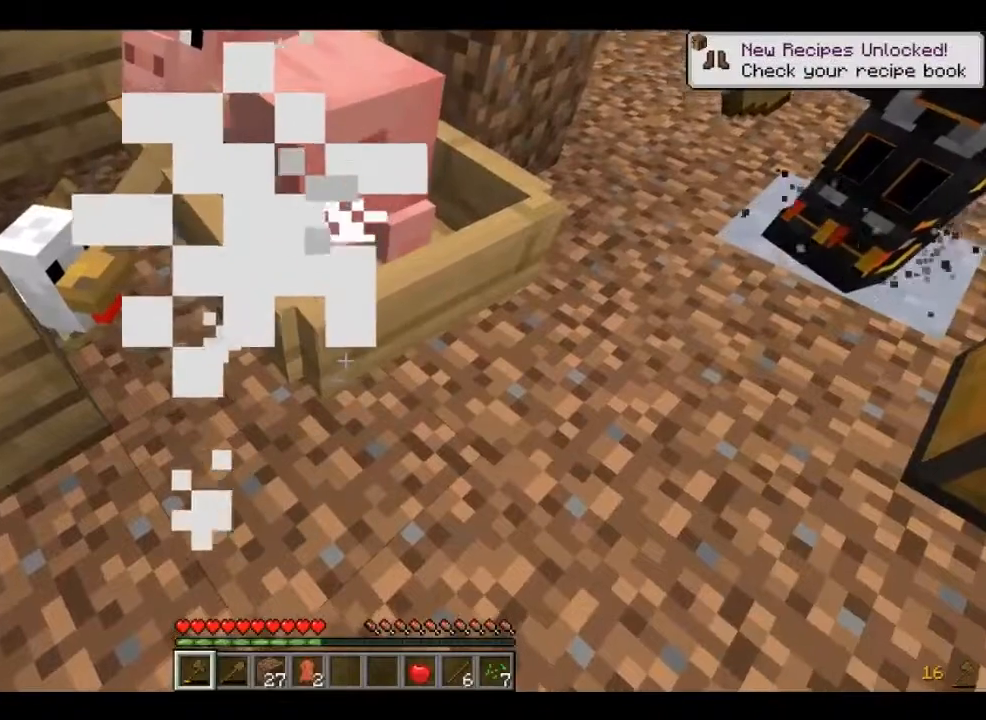
{"keys": [], "mouse": ["left"], "events": [[400, "mouse_left", "down"]]}
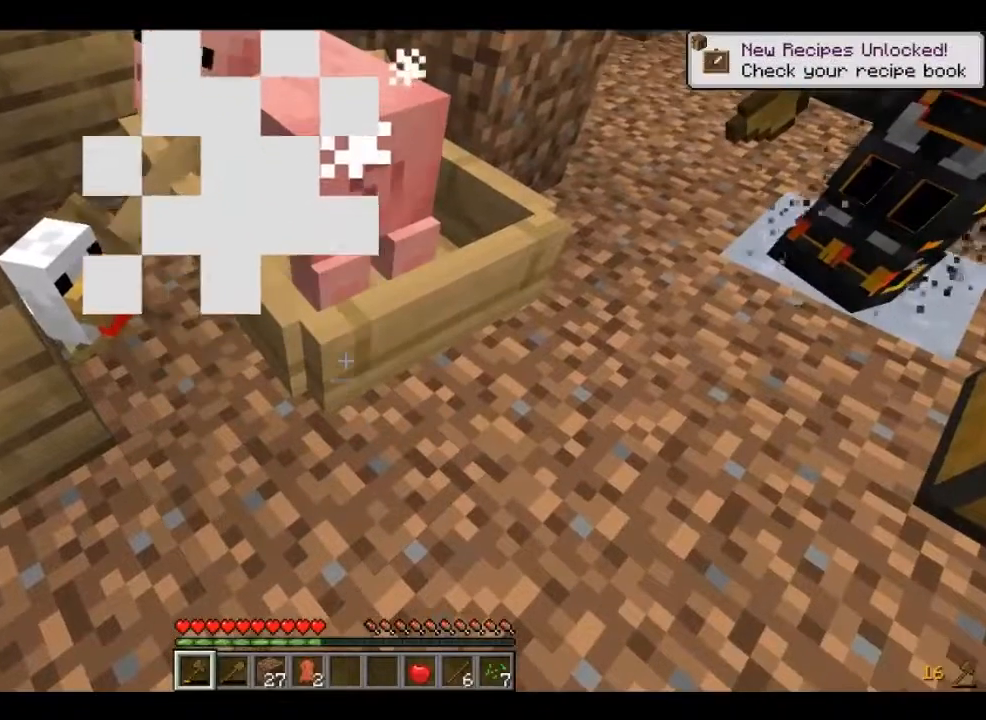
{"keys": [], "mouse": [], "events": [[40, "mouse_left", "up"]]}
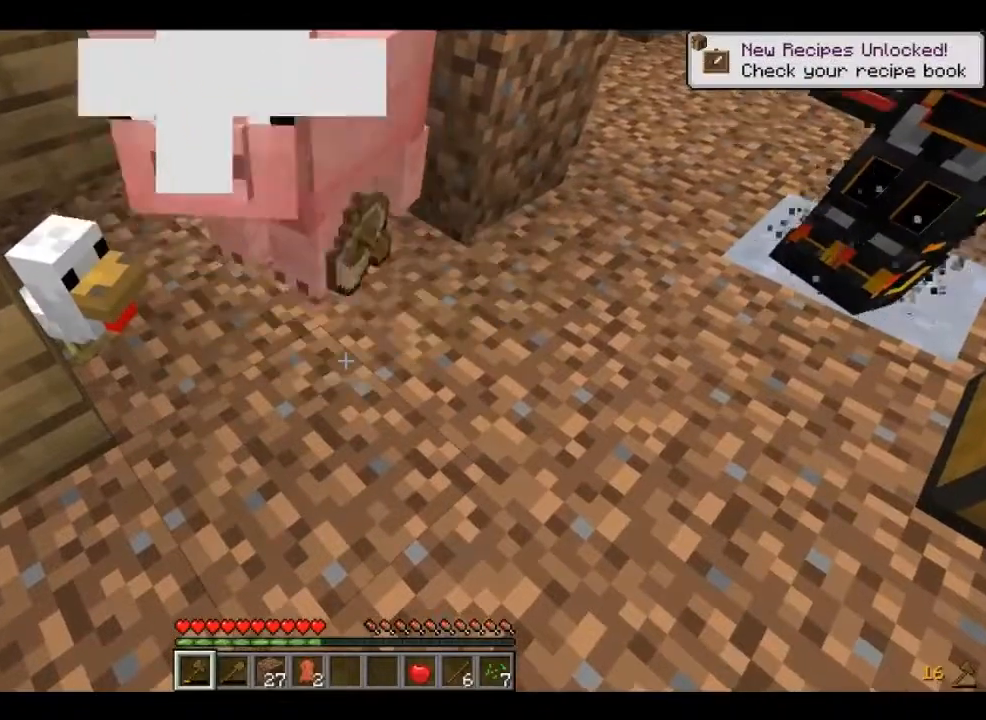
{"keys": [], "mouse": [], "events": [[80, "w", "down"], [360, "w", "up"]]}
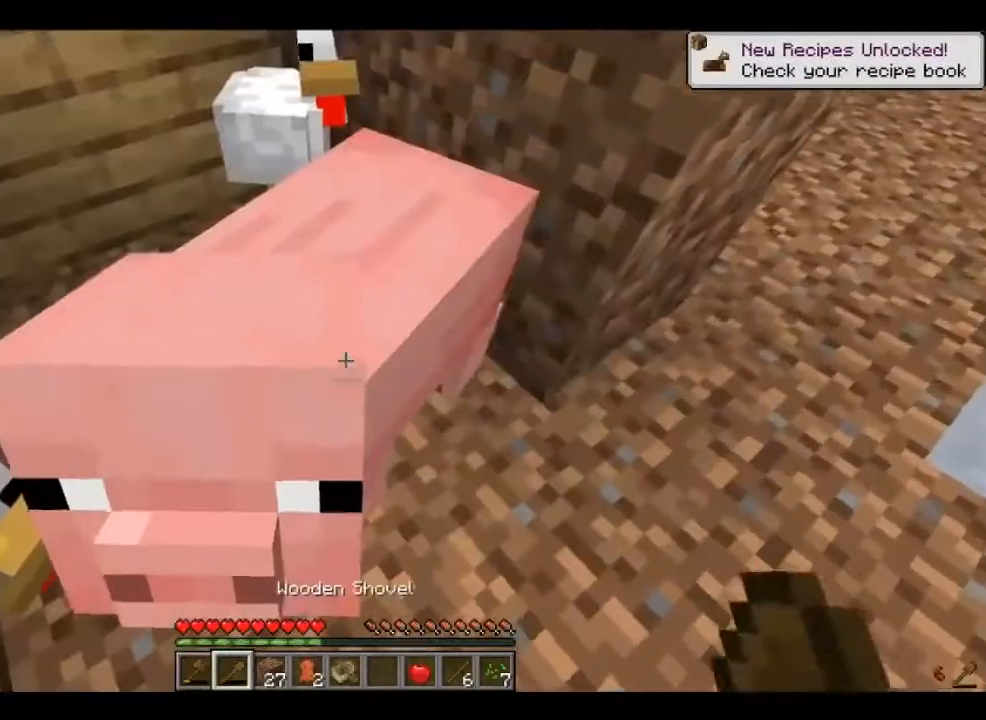
{"keys": [], "mouse": [], "events": [[200, "w", "down"], [320, "w", "up"]]}
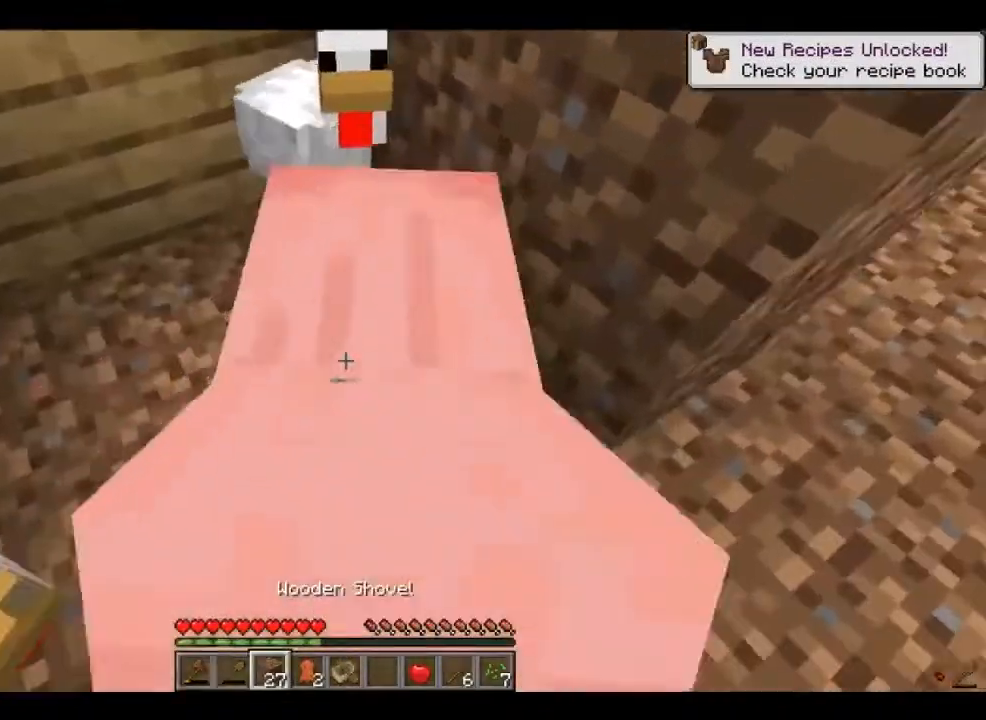
{"keys": [], "mouse": [], "events": [[400, "w", "down"], [520, "w", "up"]]}
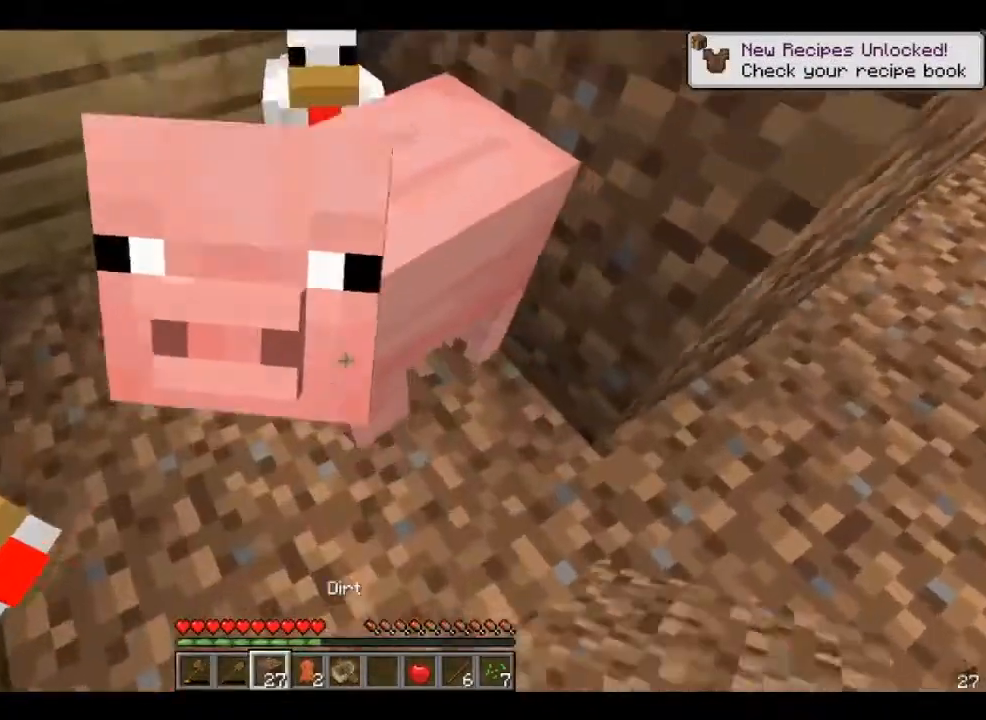
{"keys": [], "mouse": [], "events": [[240, "s", "down"], [320, "s", "up"]]}
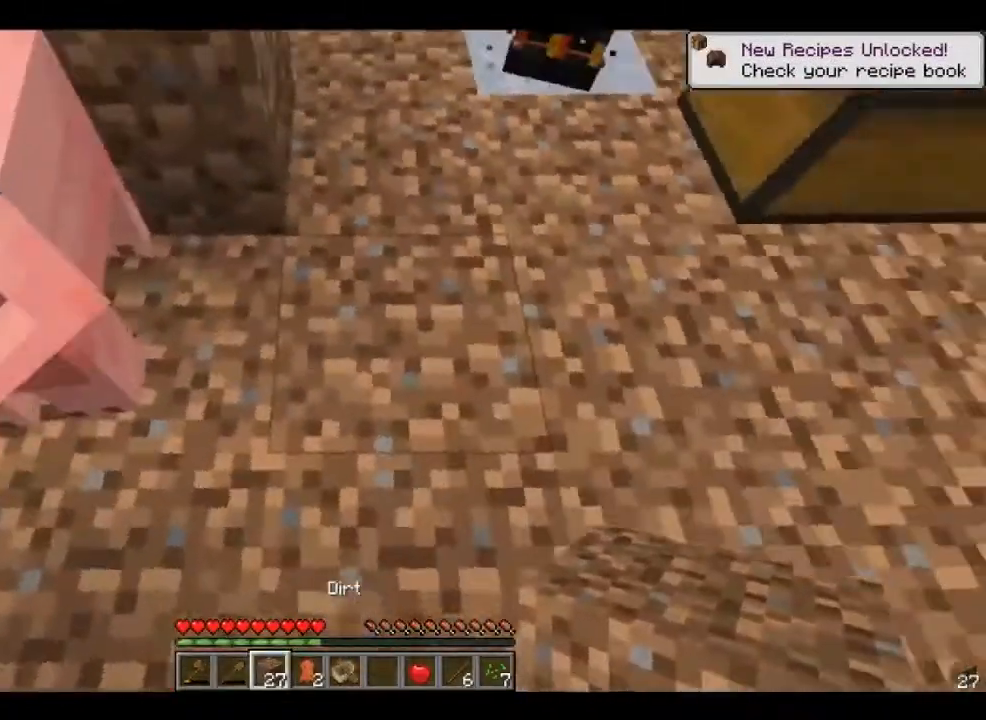
{"keys": [], "mouse": ["right"], "events": [[200, "mouse_right", "down"]]}
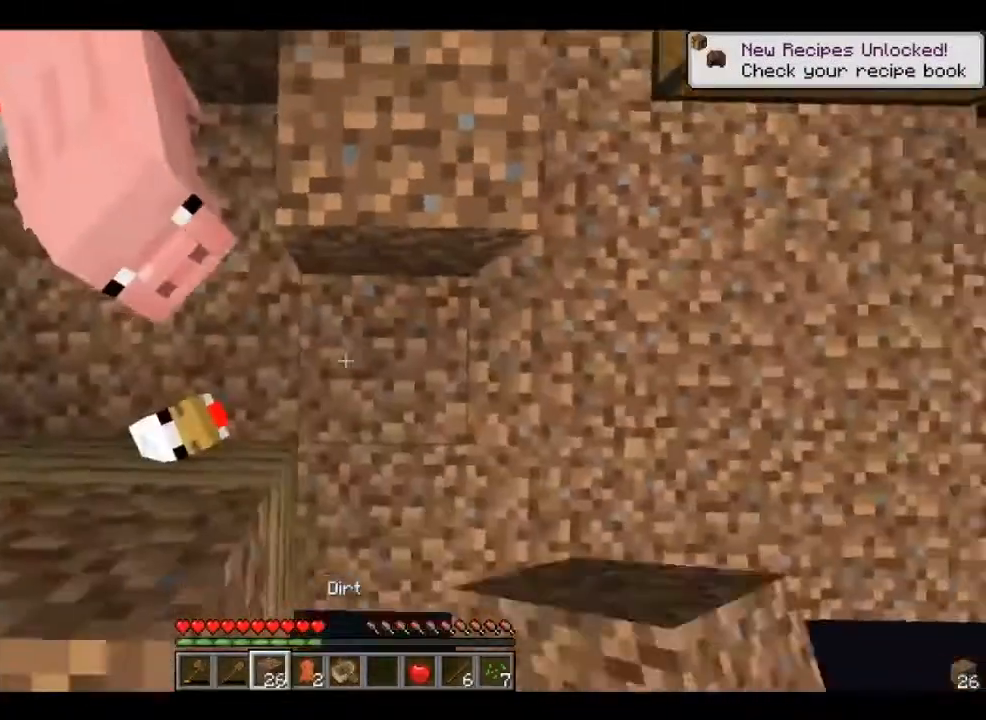
{"keys": [], "mouse": [], "events": [[360, "mouse_right", "up"]]}
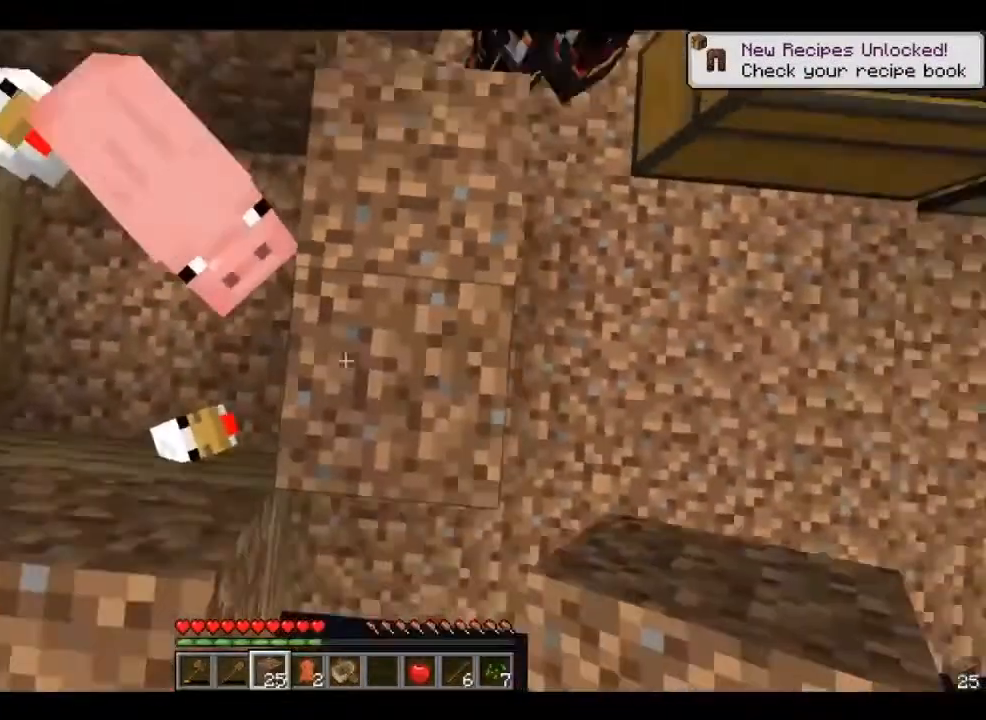
{"keys": [], "mouse": [], "events": [[40, "mouse_right", "down"], [240, "mouse_right", "up"]]}
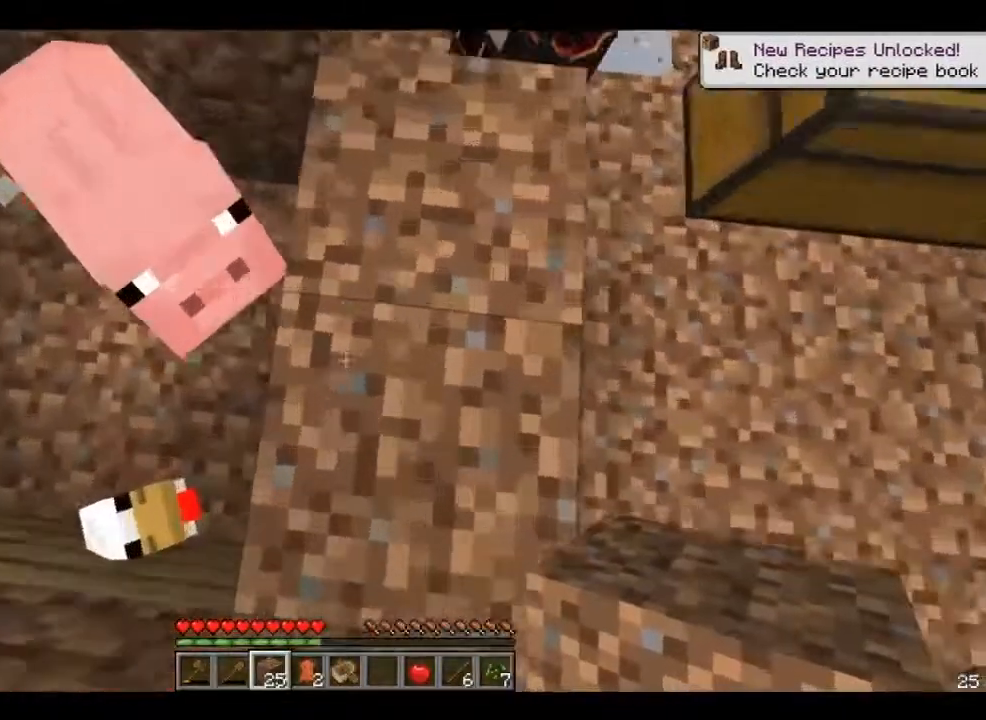
{"keys": [], "mouse": ["right"], "events": [[440, "mouse_right", "down"]]}
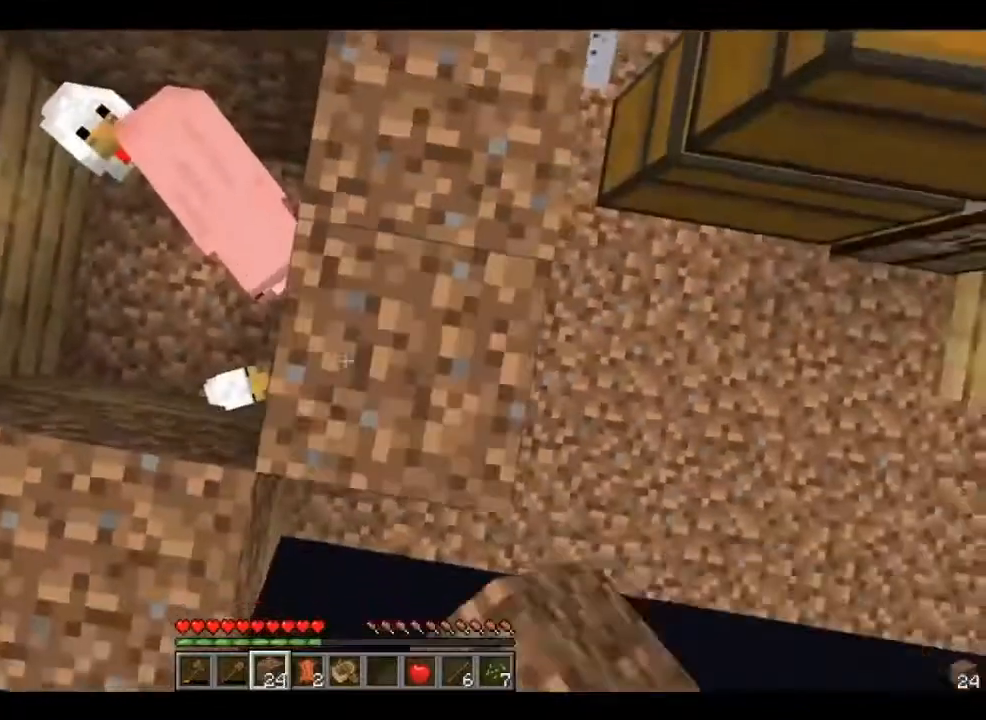
{"keys": [], "mouse": [], "events": [[120, "mouse_right", "up"]]}
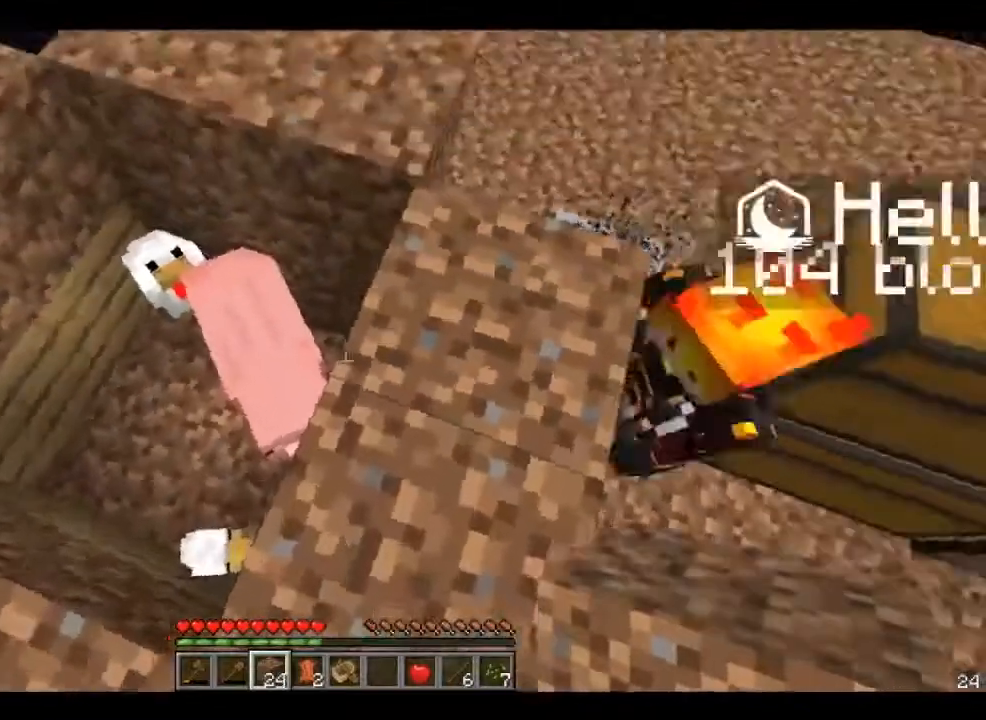
{"keys": [], "mouse": [], "events": [[40, "d", "down"], [80, "w", "down"], [200, "d", "up"], [240, "w", "up"]]}
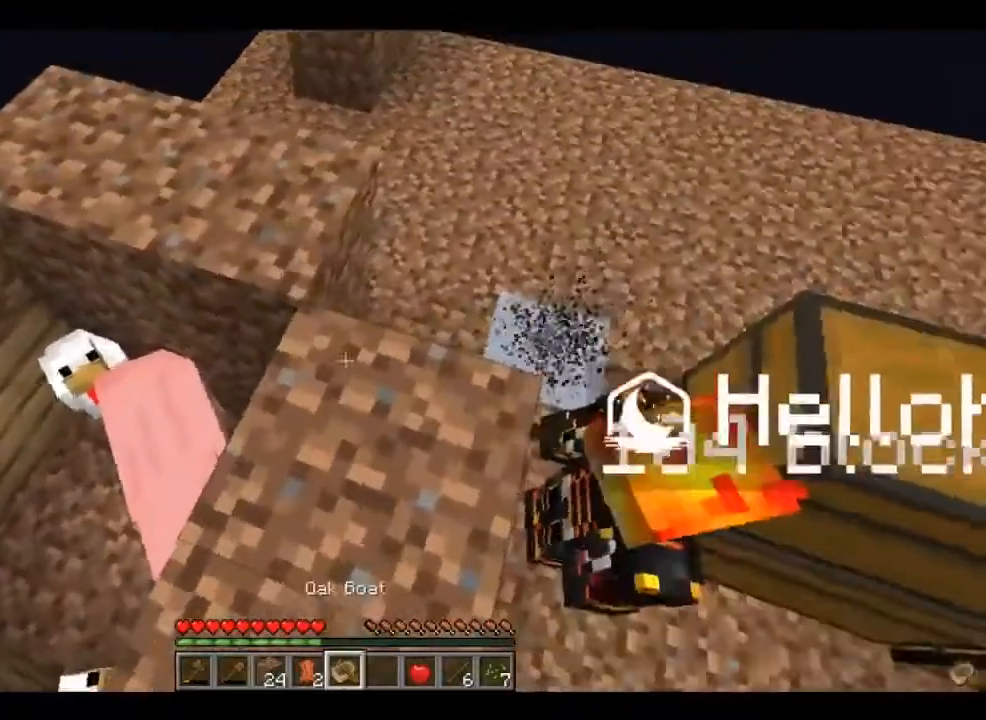
{"keys": ["a", "w"], "mouse": [], "events": [[160, "w", "down"], [480, "a", "down"]]}
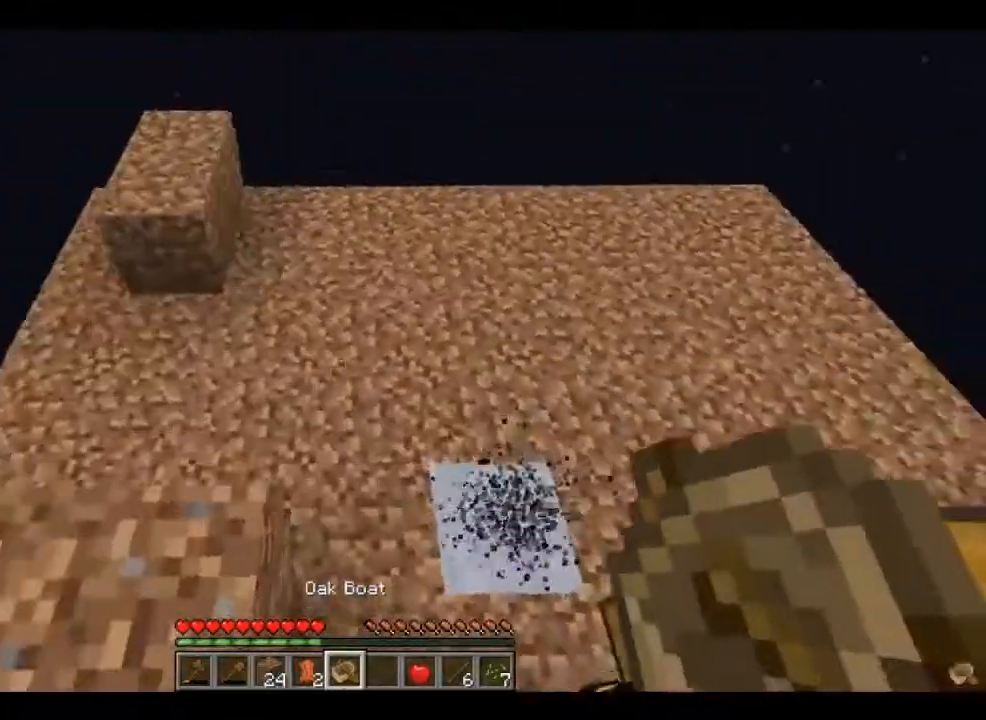
{"keys": ["a", "w"], "mouse": [], "events": []}
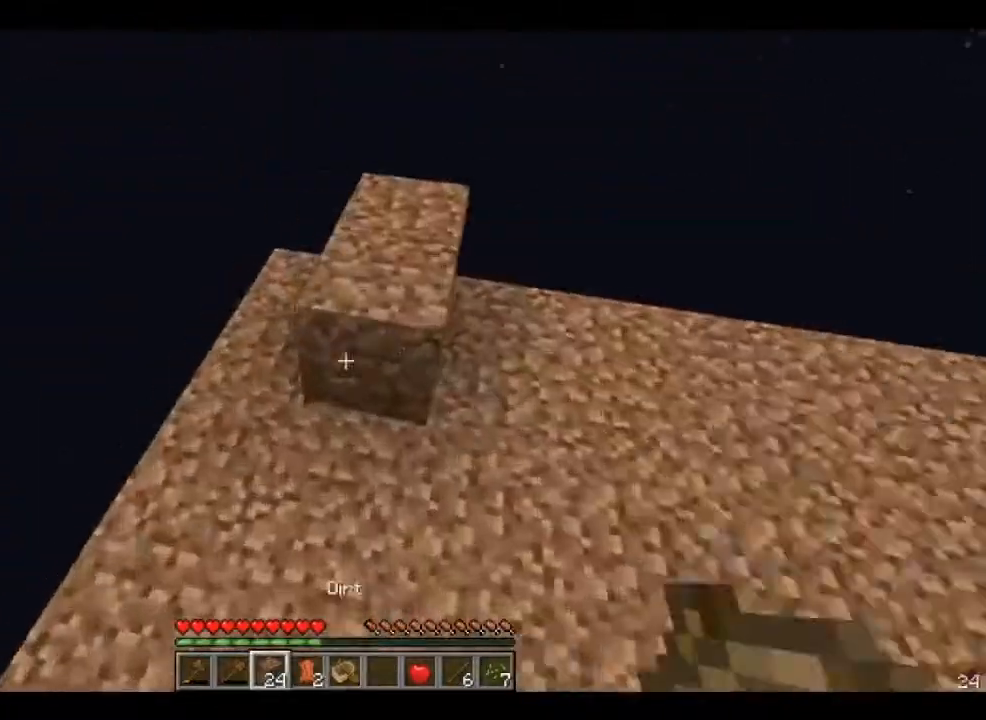
{"keys": [], "mouse": [], "events": [[40, "a", "up"], [320, "w", "up"]]}
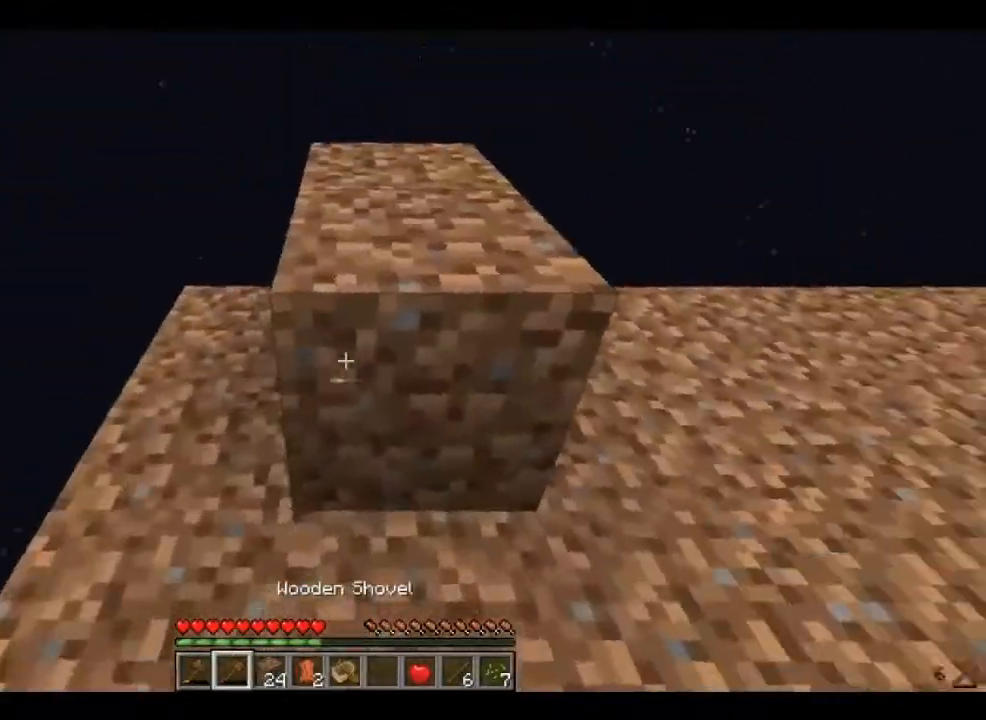
{"keys": ["w"], "mouse": ["left"], "events": [[80, "mouse_left", "down"], [200, "w", "down"]]}
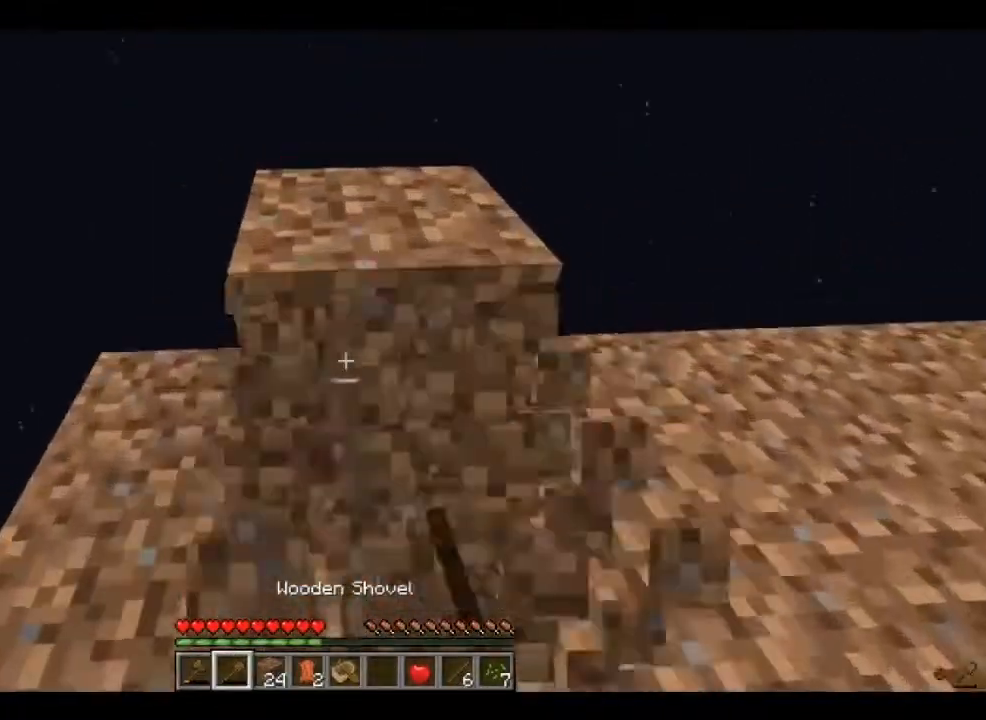
{"keys": ["w"], "mouse": ["left"], "events": [[80, "w", "up"], [400, "w", "down"]]}
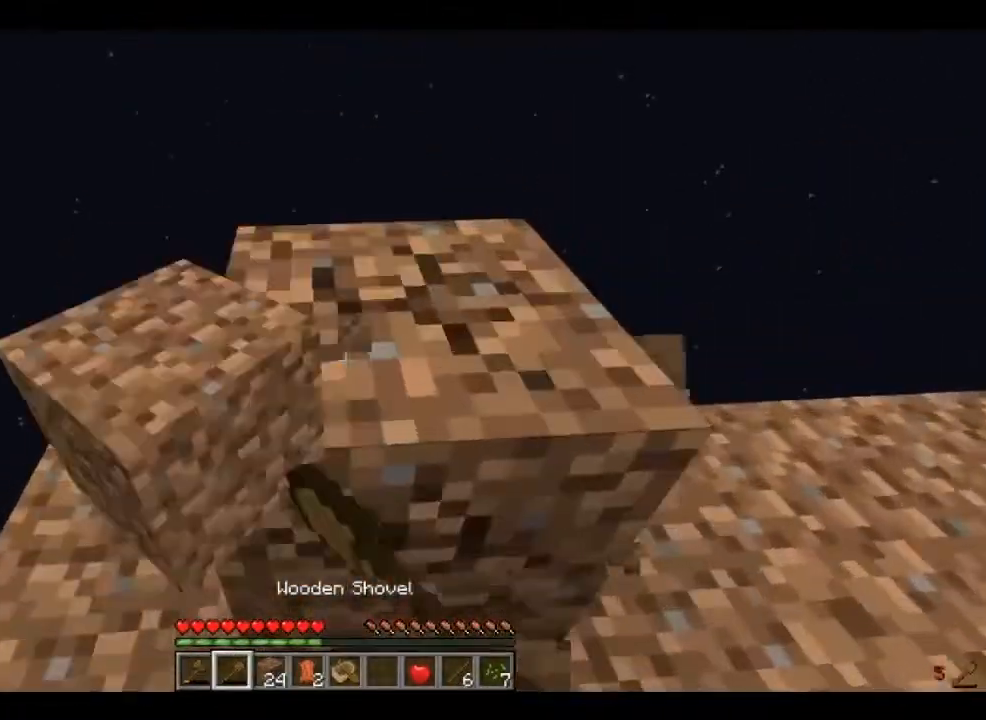
{"keys": ["w"], "mouse": [], "events": [[160, "w", "up"], [440, "mouse_left", "up"], [440, "w", "down"]]}
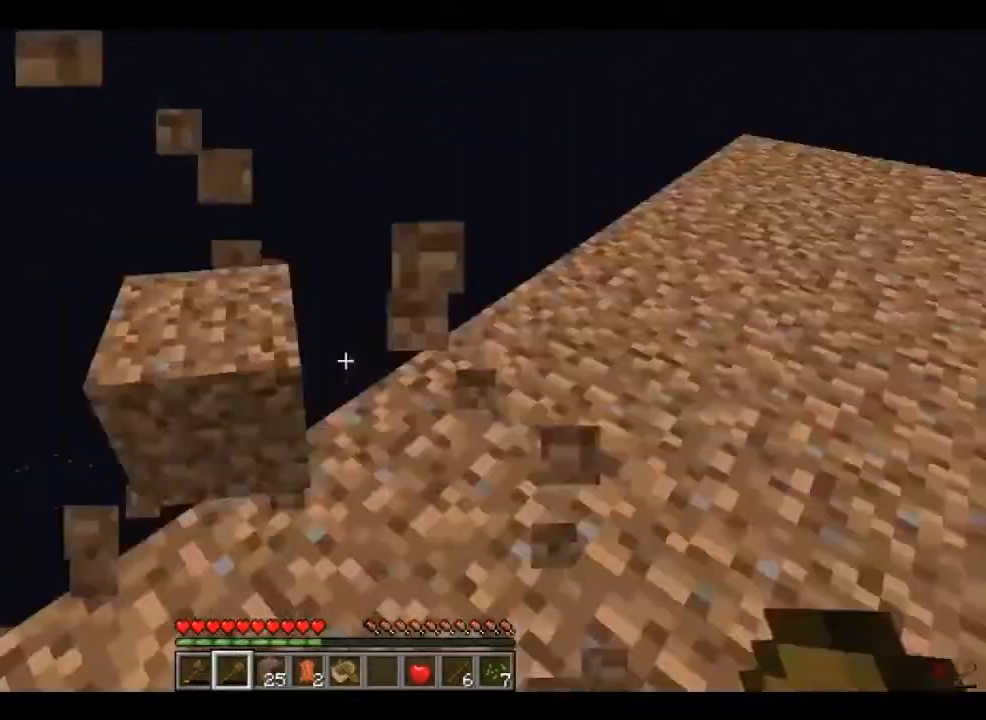
{"keys": ["d"], "mouse": [], "events": [[200, "w", "up"], [520, "d", "down"]]}
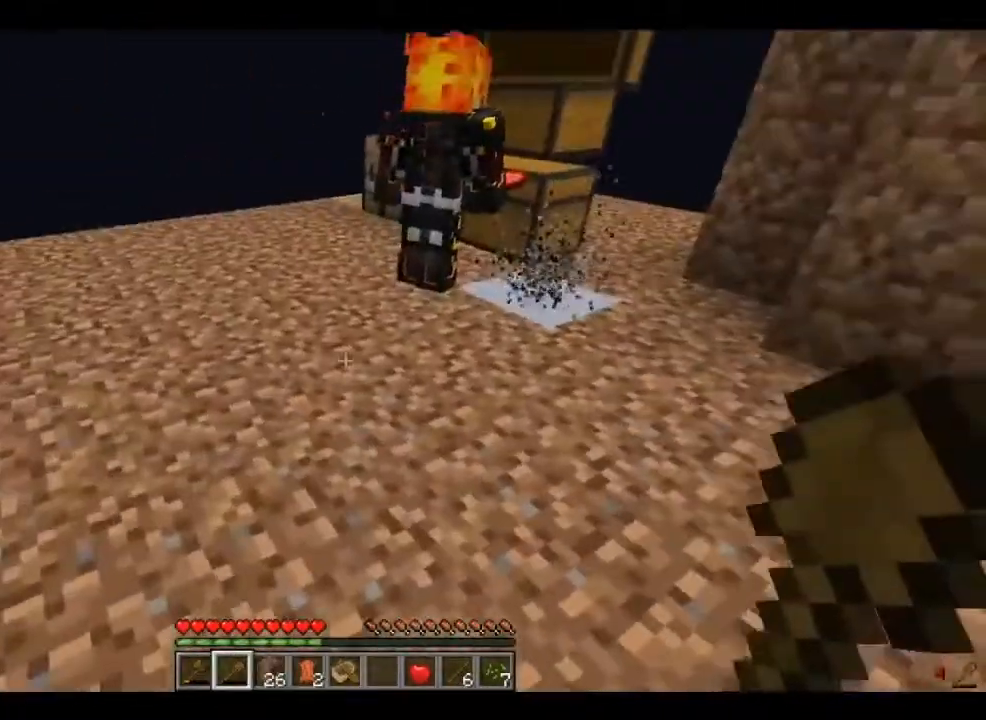
{"keys": ["d", "w"], "mouse": [], "events": [[40, "w", "down"], [240, "d", "up"], [480, "d", "down"]]}
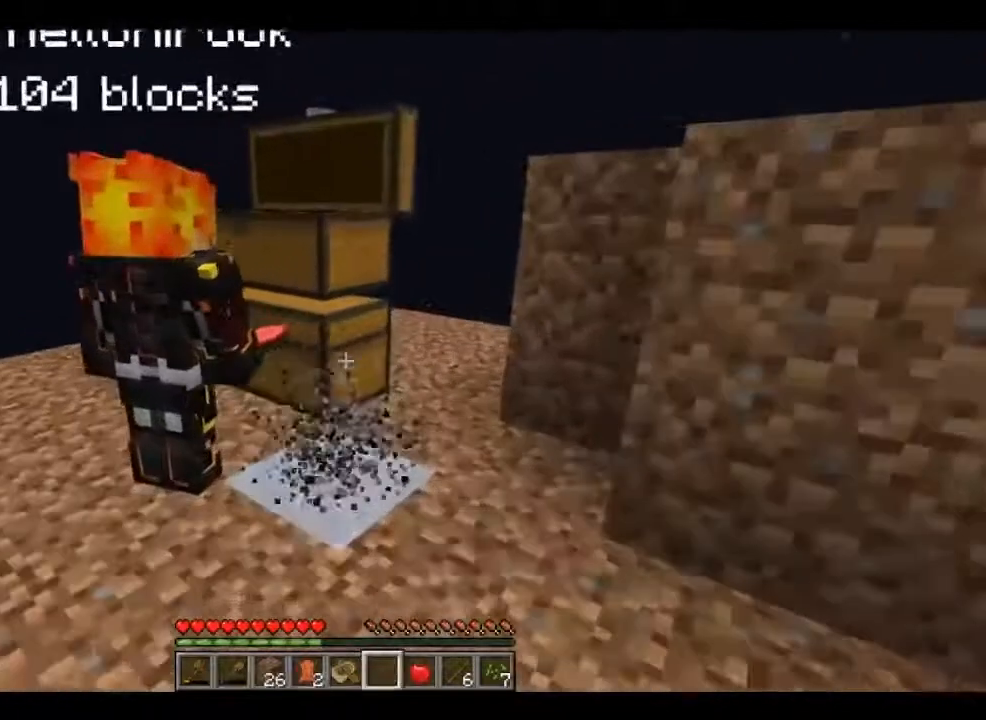
{"keys": [], "mouse": ["right"], "events": [[240, "d", "up"], [320, "w", "up"], [520, "mouse_right", "down"]]}
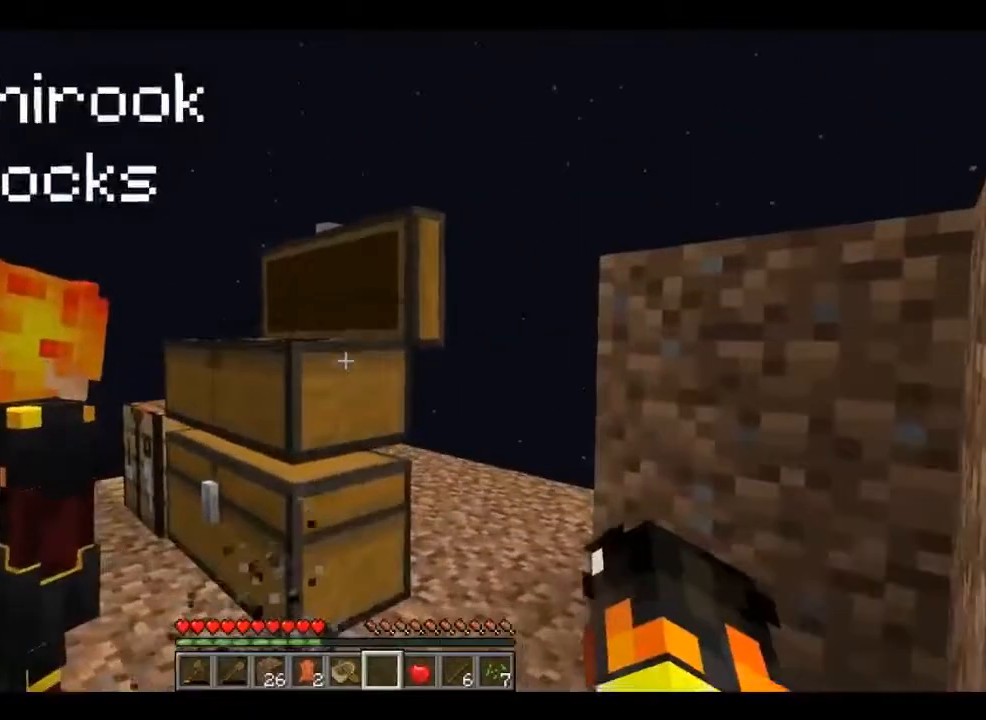
{"keys": [], "mouse": [], "events": [[160, "mouse_right", "up"]]}